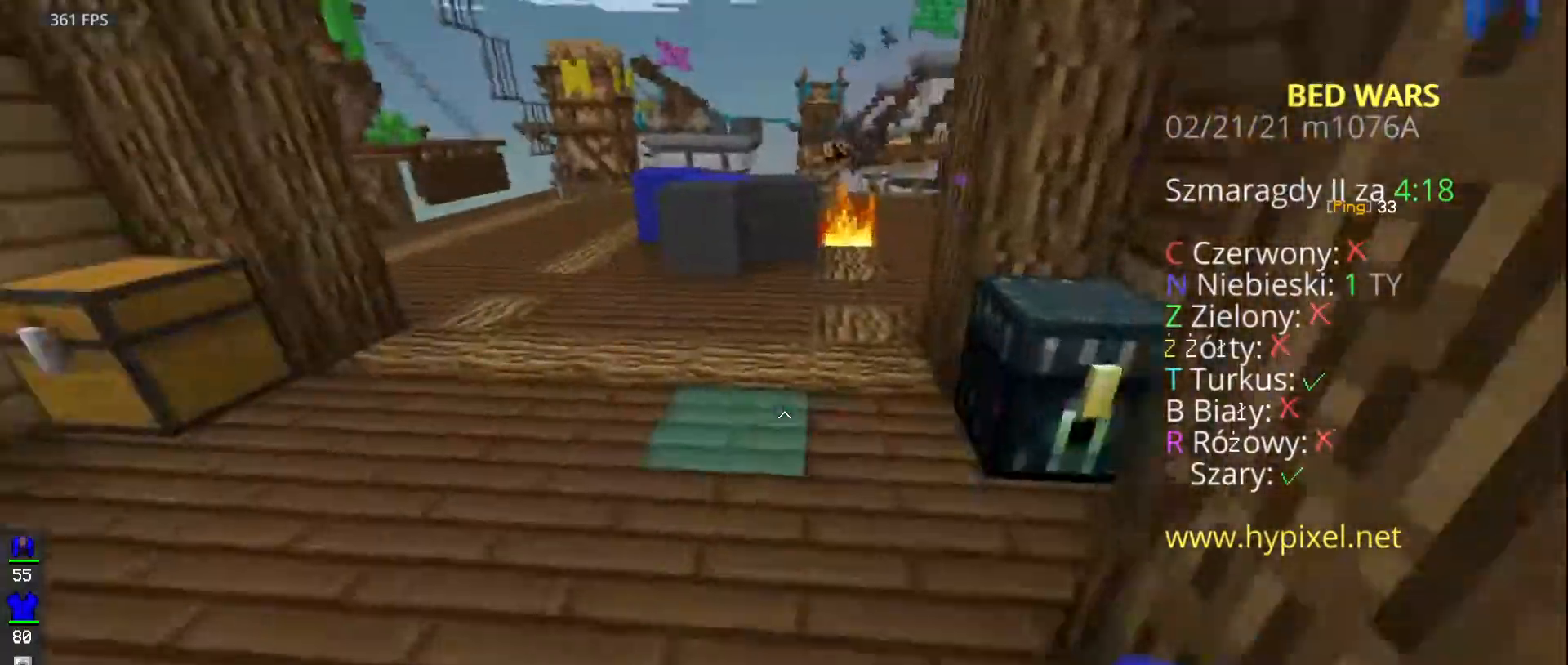
Gameplay with keyboard and mouse; each line is a JSON object with the keys and mouse buttons held at the frame after it. "events" lists presses ("down") and releases ("up") of "a", "d", "s", "space", "w", "mouse_left" and "mouse_right" between this image and that frame as [ms after this image, input, new state], when the widget could be followed in between. "mouse_left", "mouse_right" = the "left", "right" buttons of the "mouse" list. No other keys are recorded. Fast repeated clicks can show as one long hold. Mouse movement is not recorded.
{"keys": ["space", "w"], "mouse": ["left"], "events": [[300, "space", "down"], [367, "a", "up"], [483, "mouse_left", "down"]]}
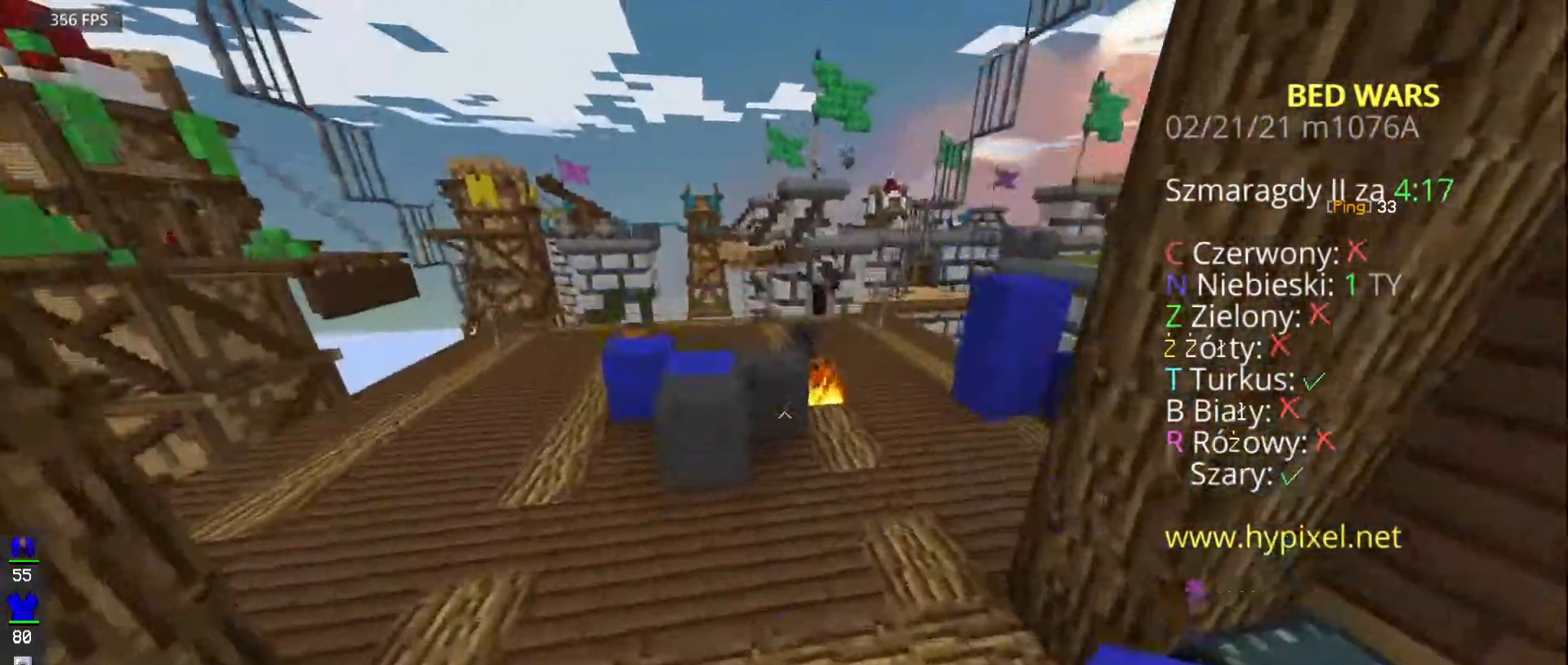
{"keys": ["w"], "mouse": []}
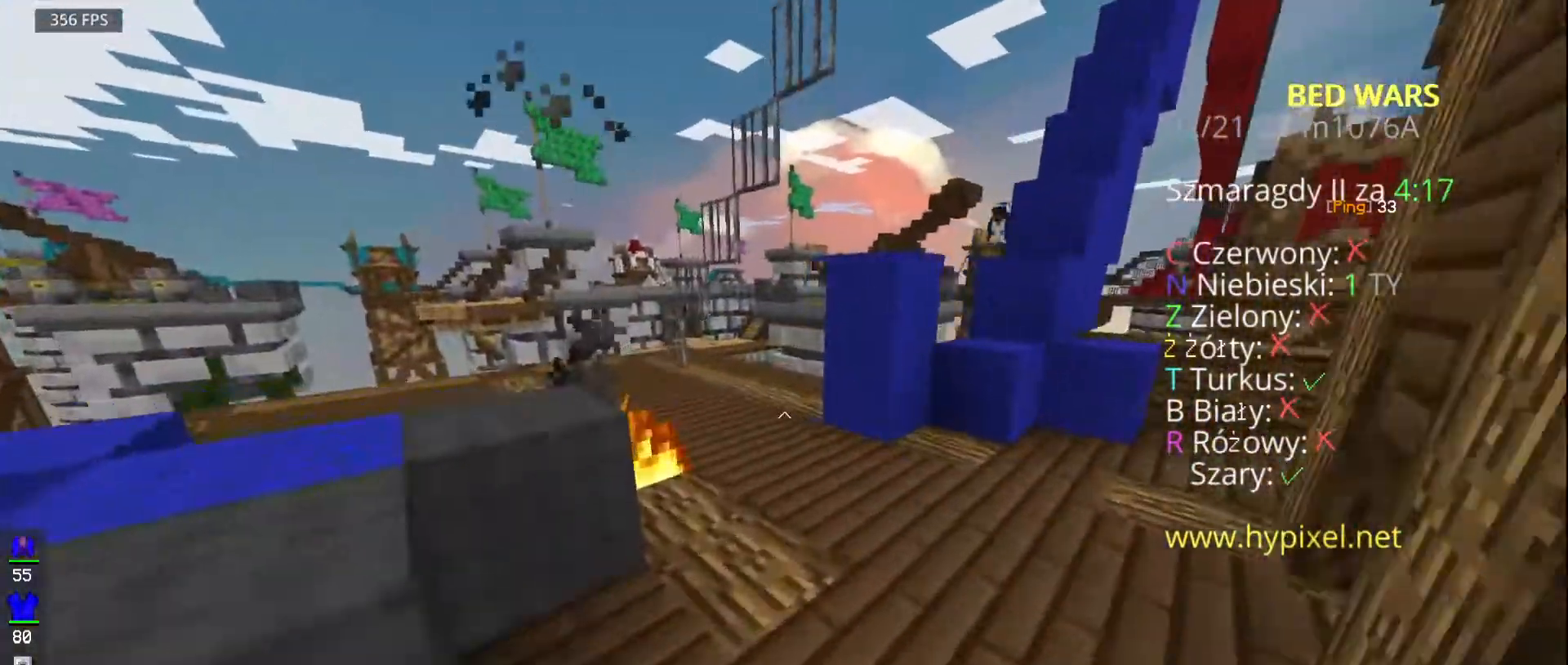
{"keys": ["d", "w"], "mouse": [], "events": [[433, "d", "down"]]}
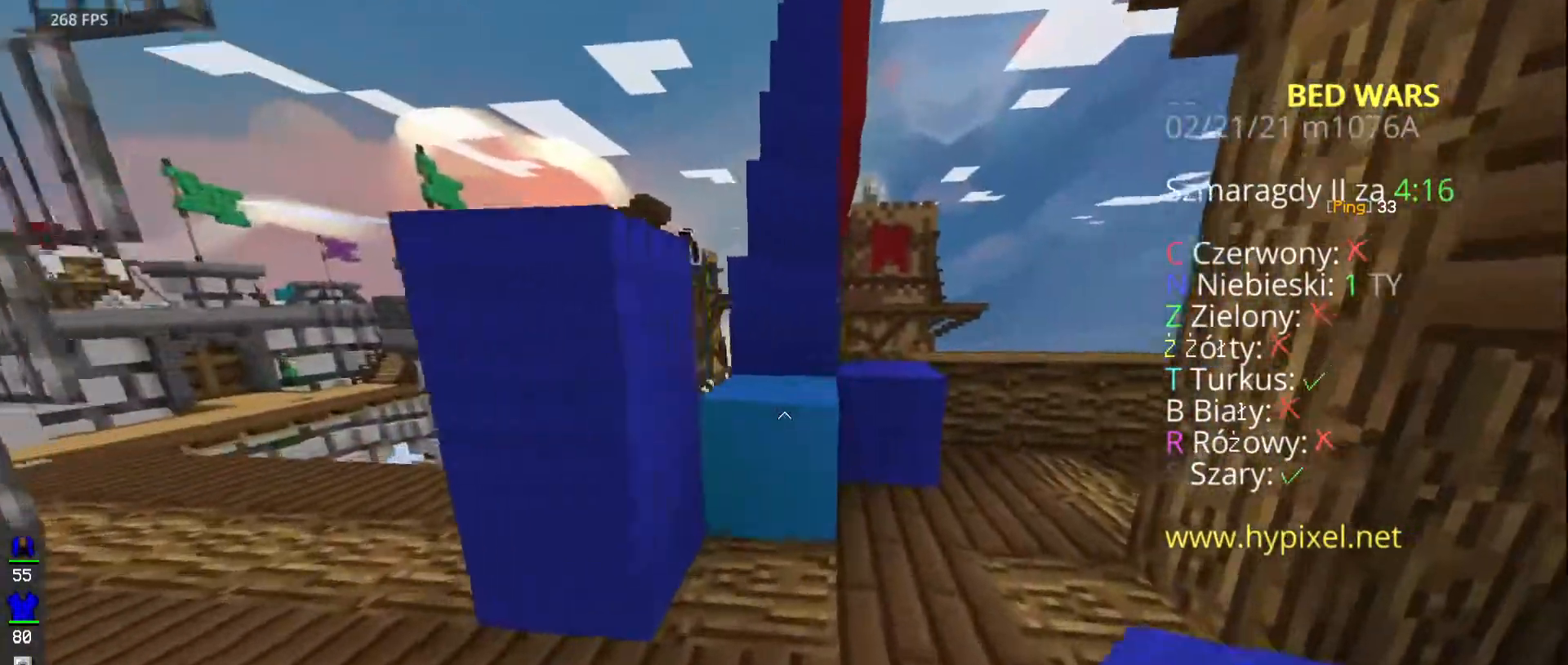
{"keys": ["space", "w"], "mouse": []}
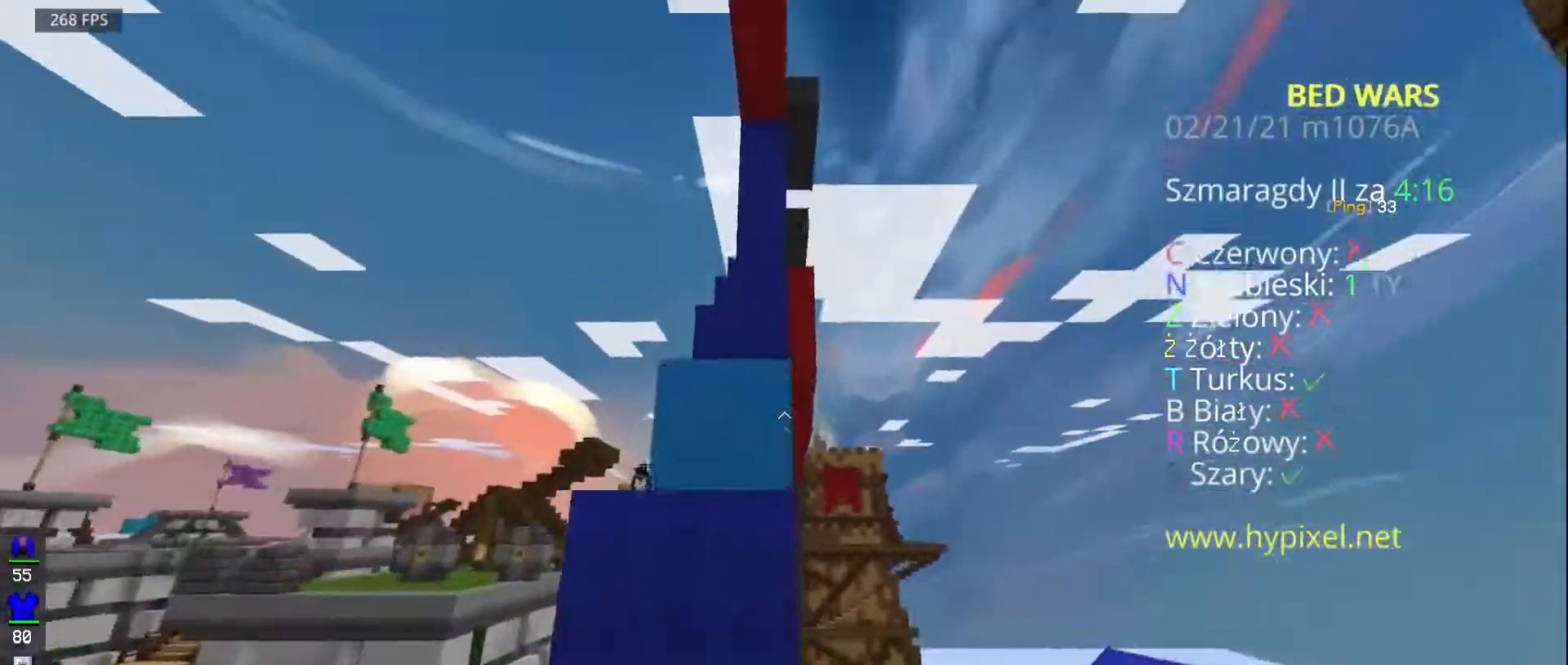
{"keys": ["space", "w"], "mouse": ["left"], "events": [[150, "mouse_left", "down"]]}
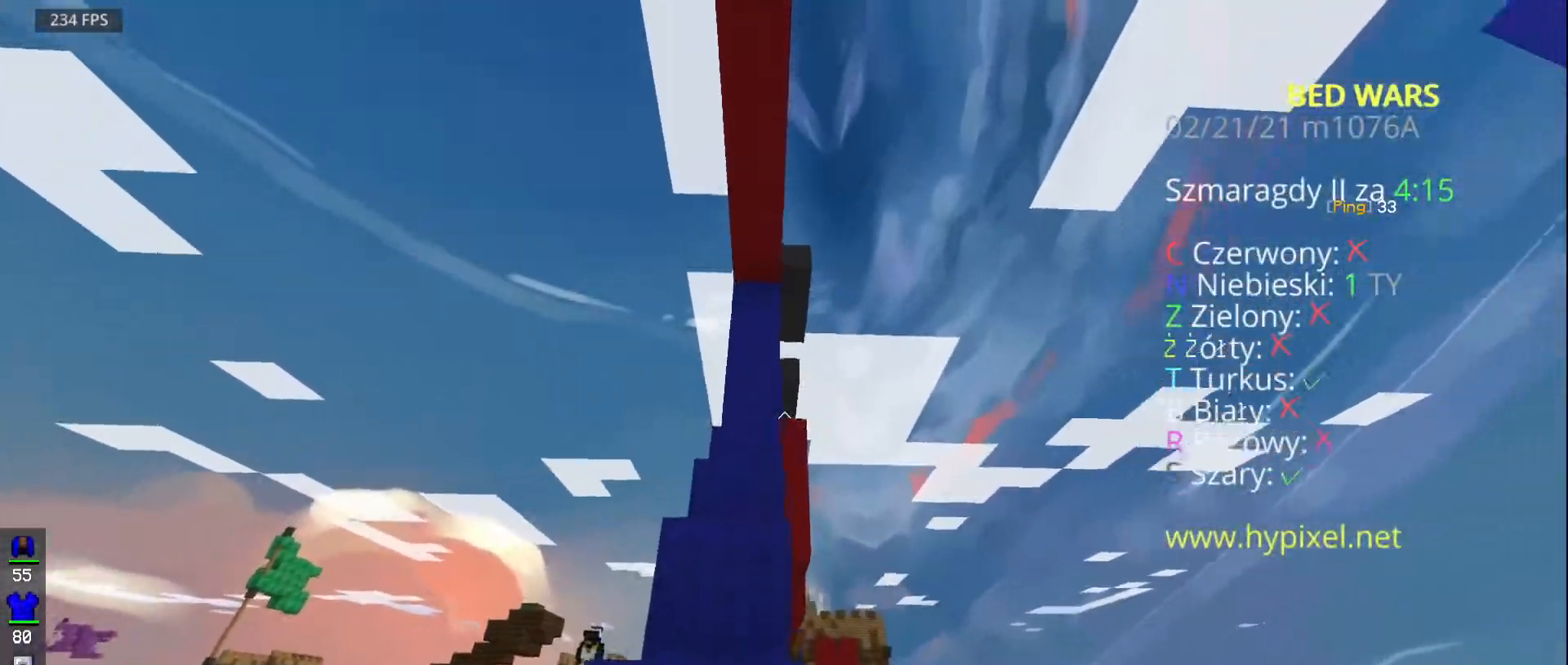
{"keys": ["space", "w"], "mouse": ["left"], "events": []}